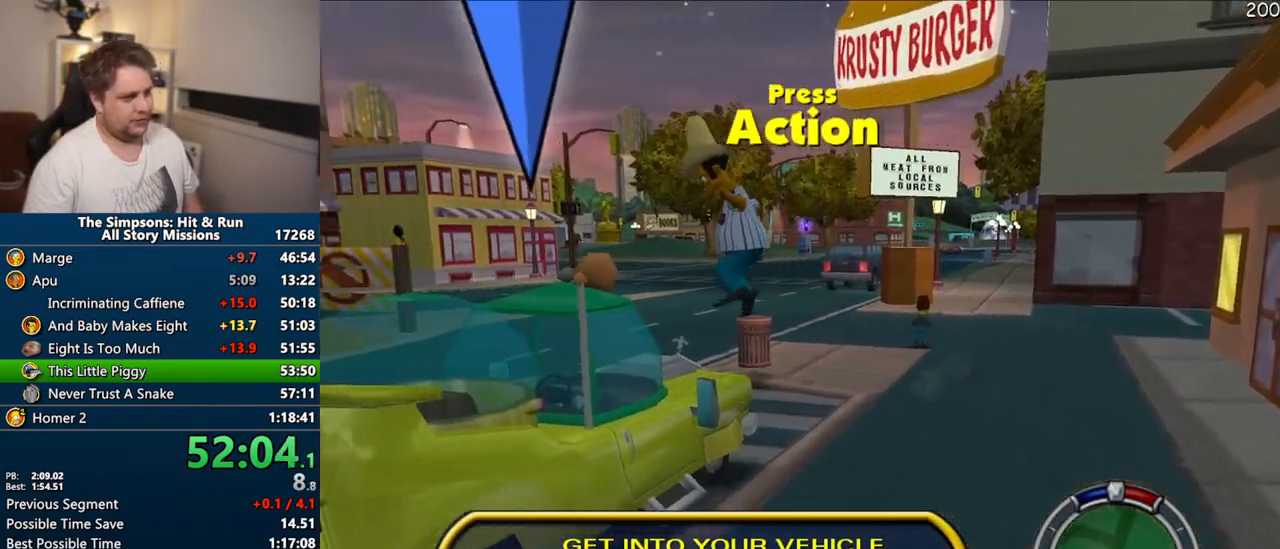
Gameplay with a controller (PlayStation layout); each line is a JSON object with the inputs held at the frame after it. "events" lists button and stick changes between this image and that frame as [ms after this image, input, new state], when the widget could be followed in between. Not read: L3 R3 left_stick.
{"buttons": ["CROSS"], "right_stick": "center", "events": [[200, "R2", "down"], [267, "R2", "up"], [300, "CROSS", "down"]]}
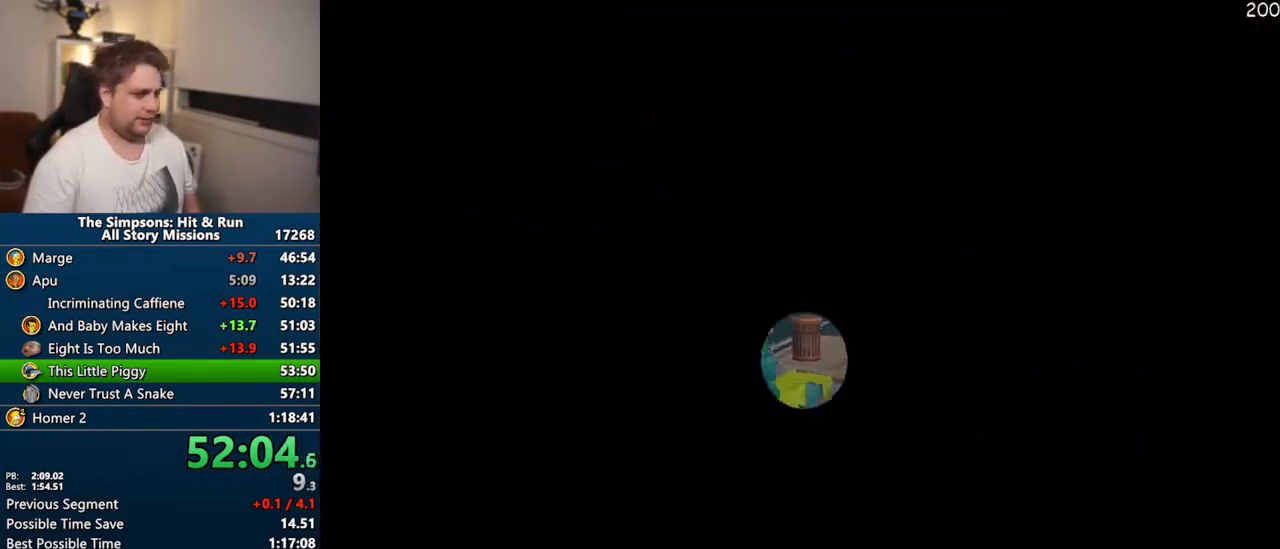
{"buttons": ["CROSS"], "right_stick": "center", "events": []}
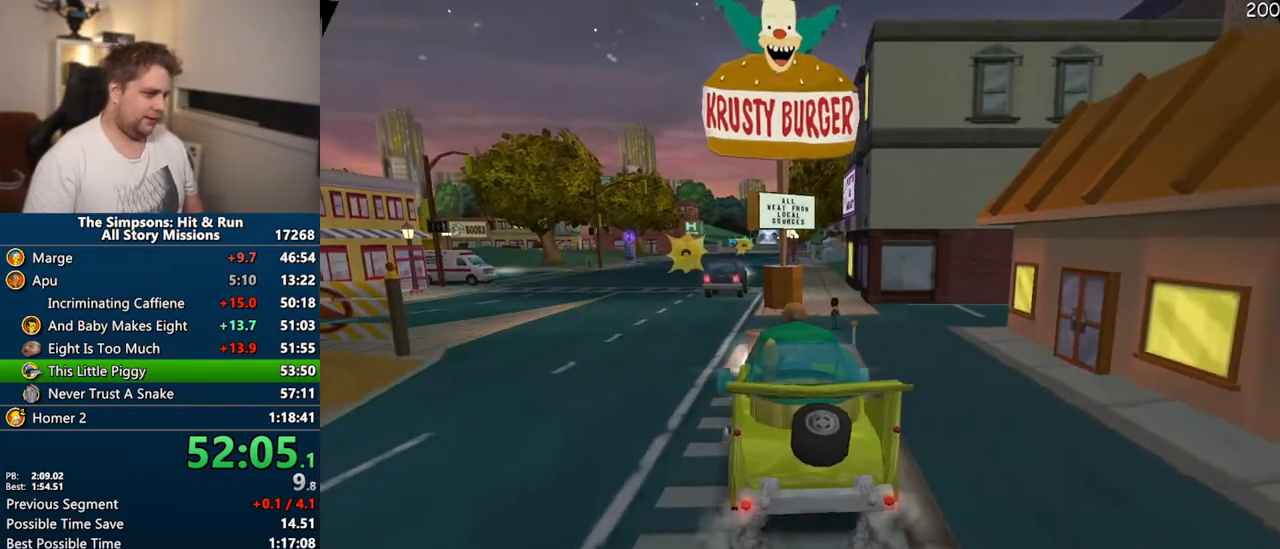
{"buttons": ["CROSS"], "right_stick": "center", "events": []}
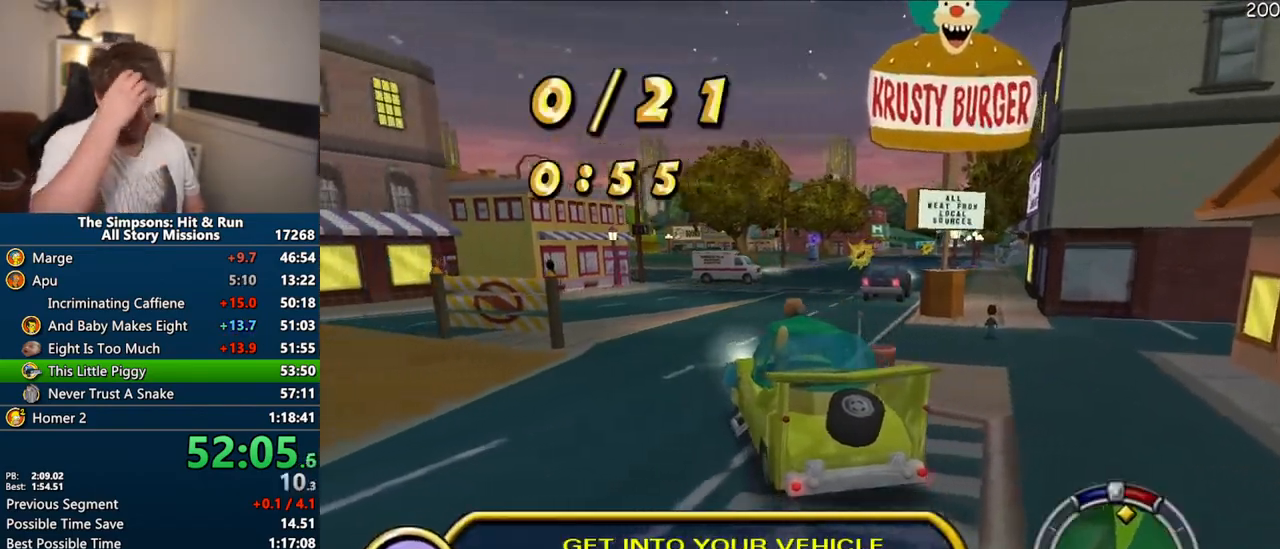
{"buttons": ["CROSS"], "right_stick": "center", "events": []}
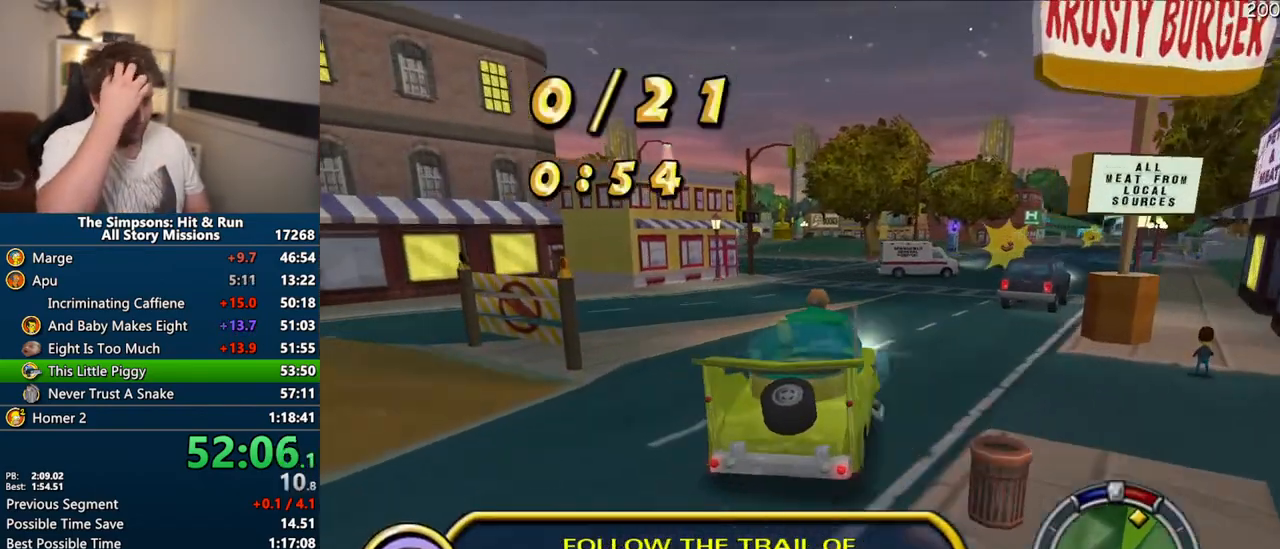
{"buttons": ["CROSS"], "right_stick": "center", "events": []}
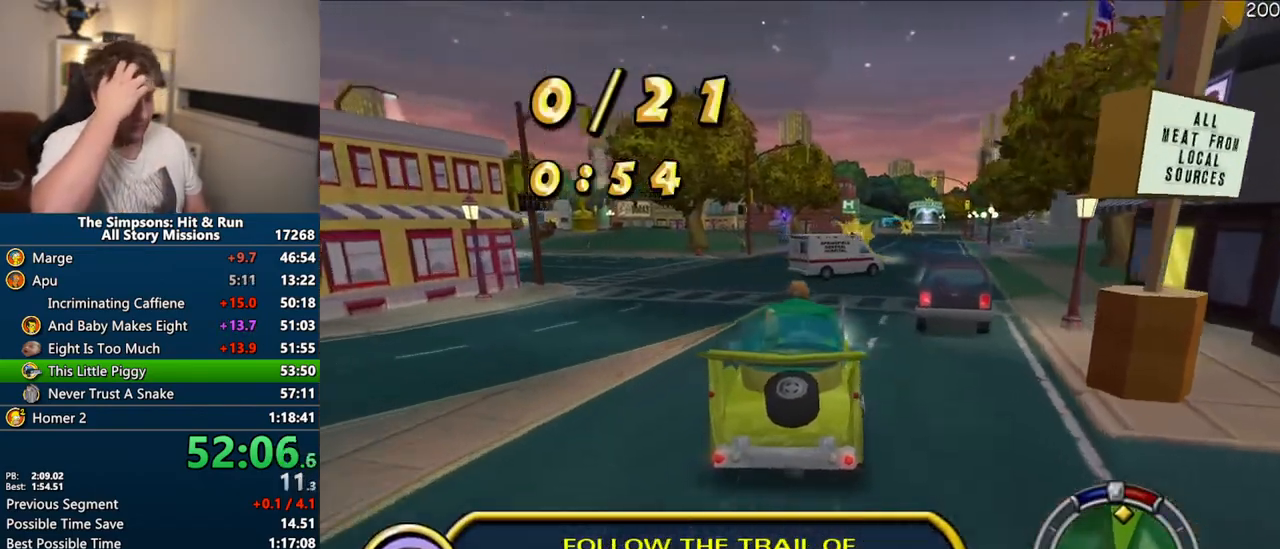
{"buttons": ["CROSS"], "right_stick": "center", "events": []}
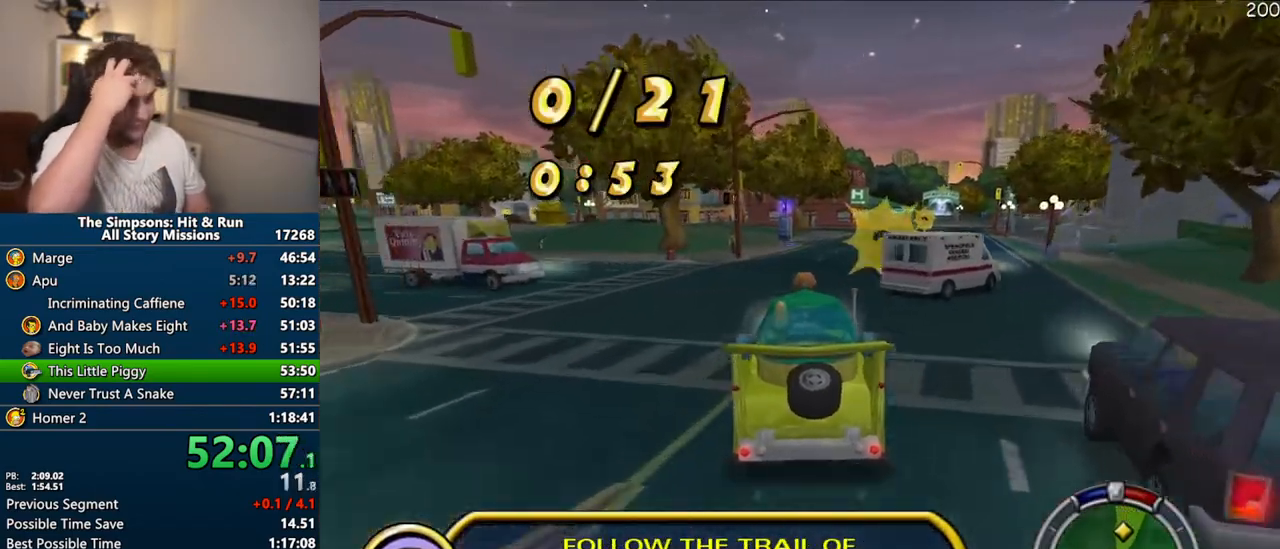
{"buttons": ["CROSS"], "right_stick": "center", "events": []}
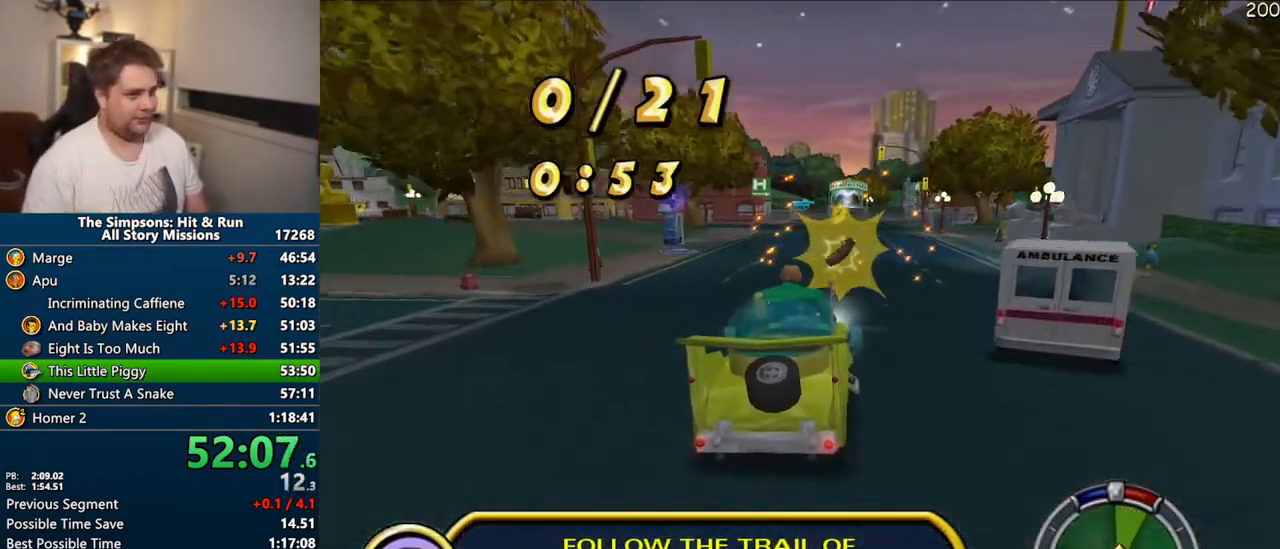
{"buttons": ["CROSS"], "right_stick": "center", "events": []}
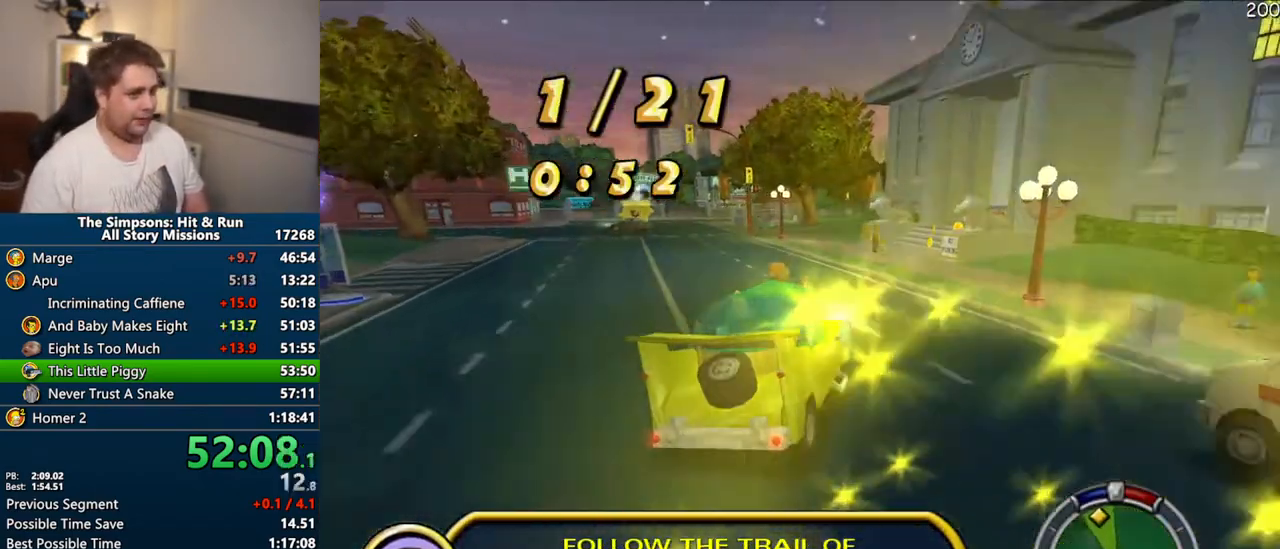
{"buttons": ["R1"], "right_stick": "center", "events": [[267, "R1", "down"], [300, "CROSS", "up"]]}
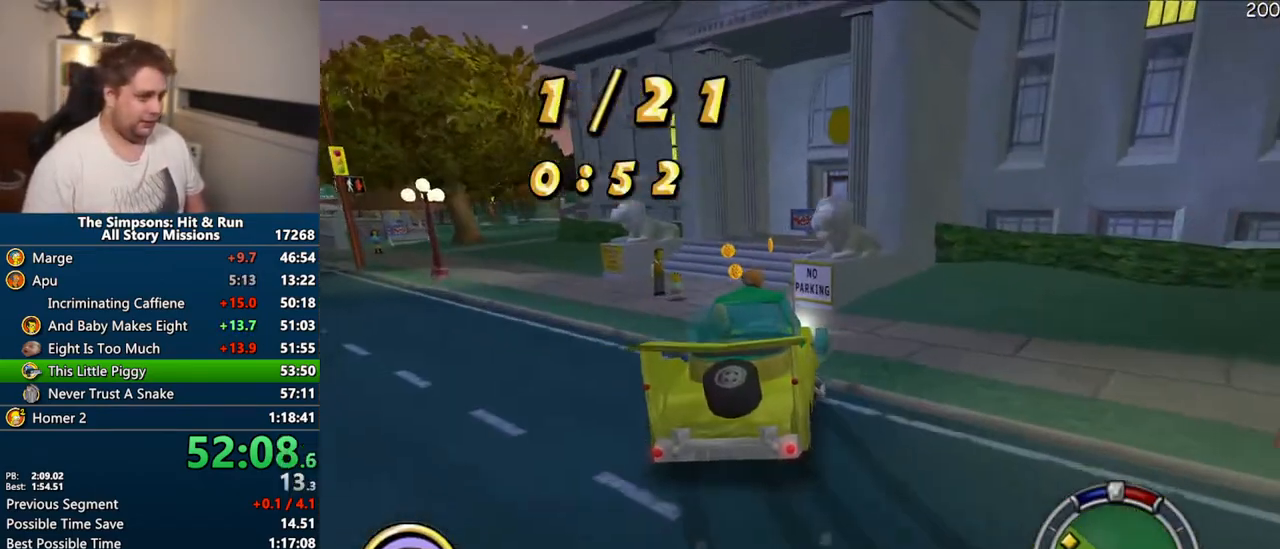
{"buttons": ["R1"], "right_stick": "center", "events": [[50, "CIRCLE", "down"], [417, "CIRCLE", "up"]]}
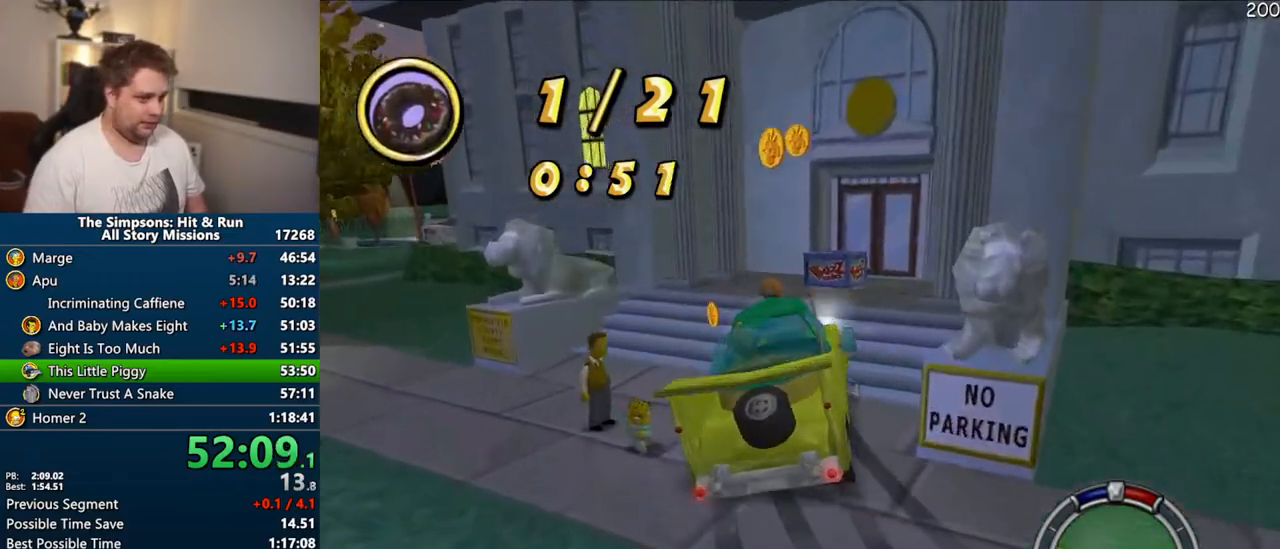
{"buttons": [], "right_stick": "center", "events": [[33, "R1", "up"]]}
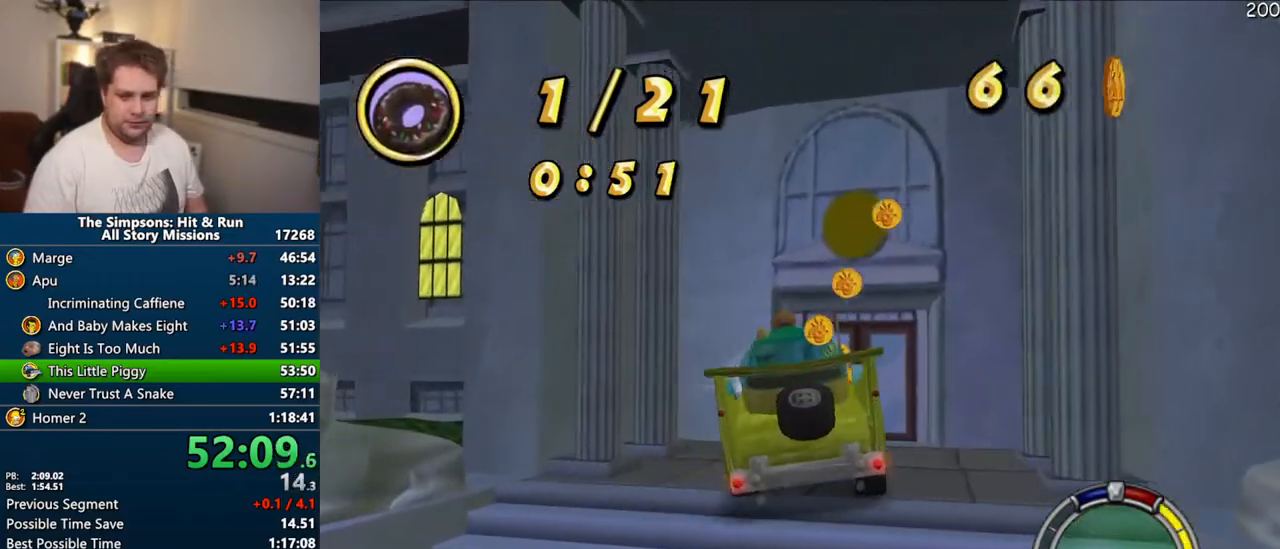
{"buttons": ["CROSS", "R1"], "right_stick": "center", "events": [[33, "SELECT", "down"], [217, "SELECT", "up"], [283, "CROSS", "down"], [283, "R1", "down"], [317, "CIRCLE", "down"], [500, "CIRCLE", "up"]]}
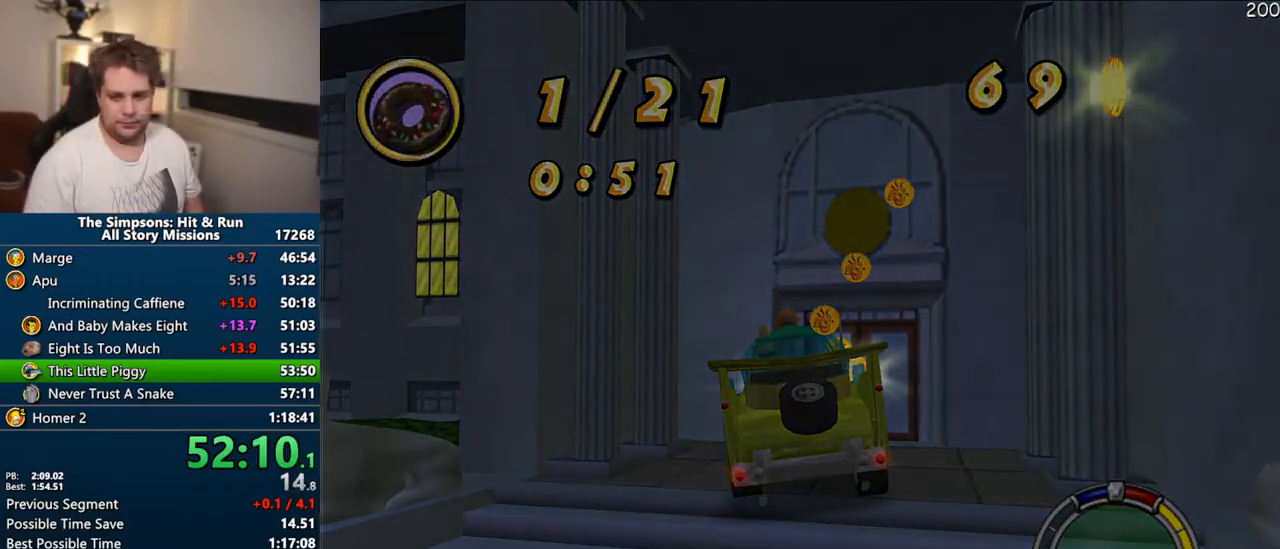
{"buttons": ["CROSS", "R1"], "right_stick": "center", "events": []}
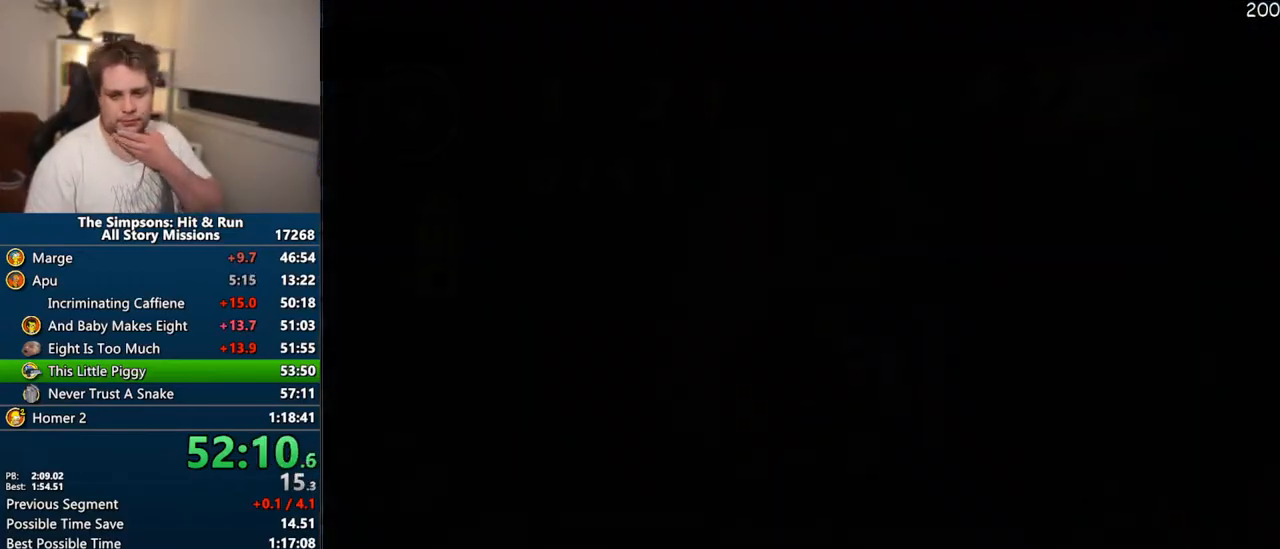
{"buttons": ["CROSS", "R1"], "right_stick": "center", "events": []}
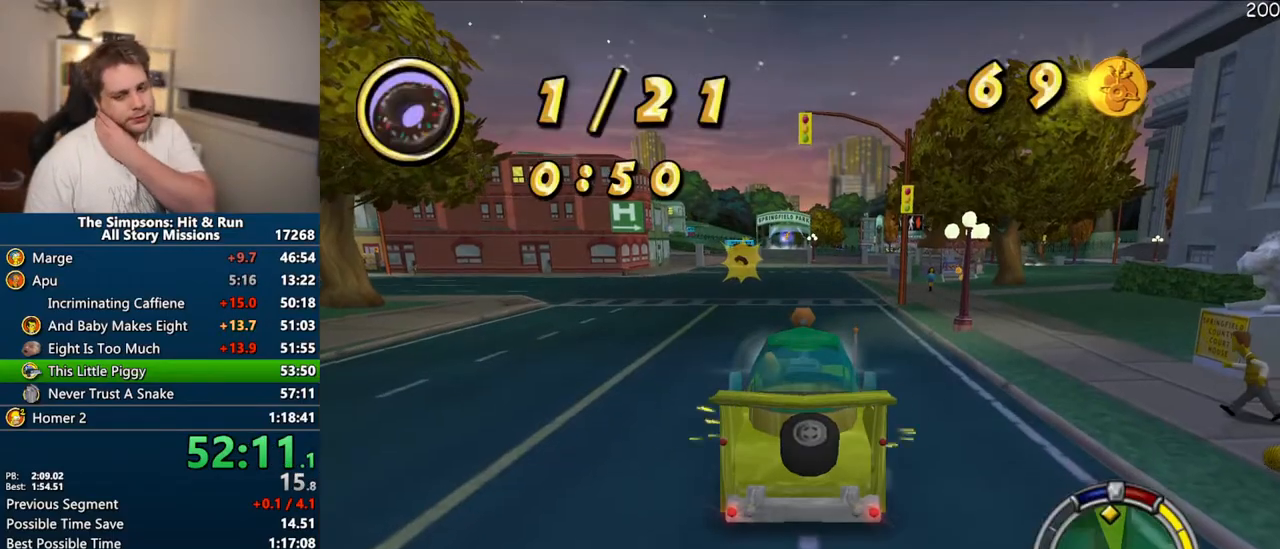
{"buttons": ["CROSS"], "right_stick": "center", "events": [[167, "R1", "up"]]}
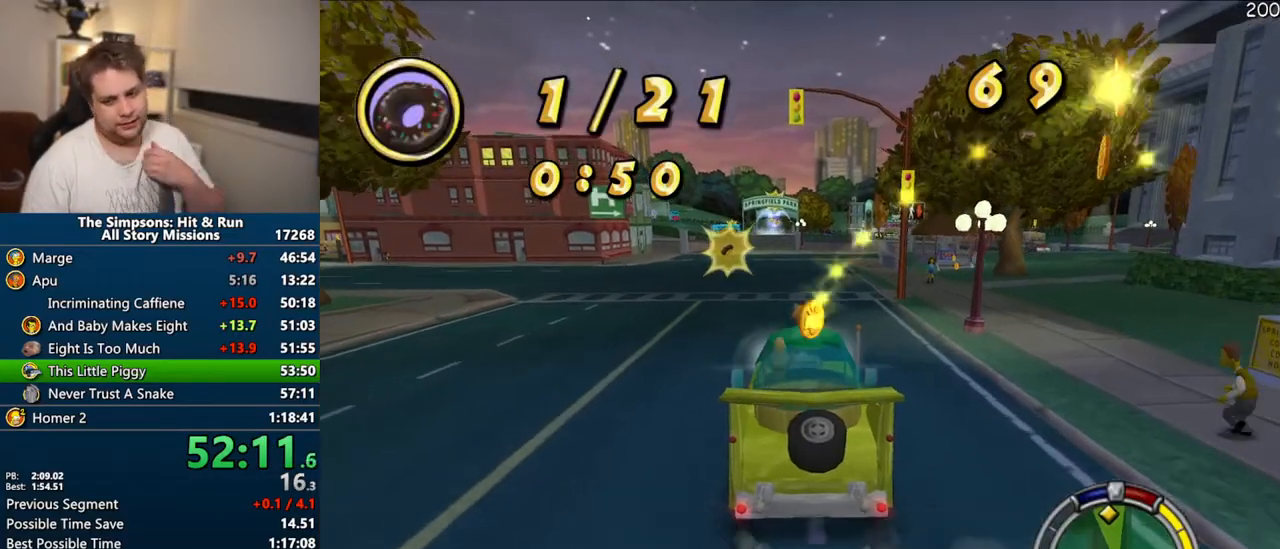
{"buttons": ["CROSS"], "right_stick": "center", "events": []}
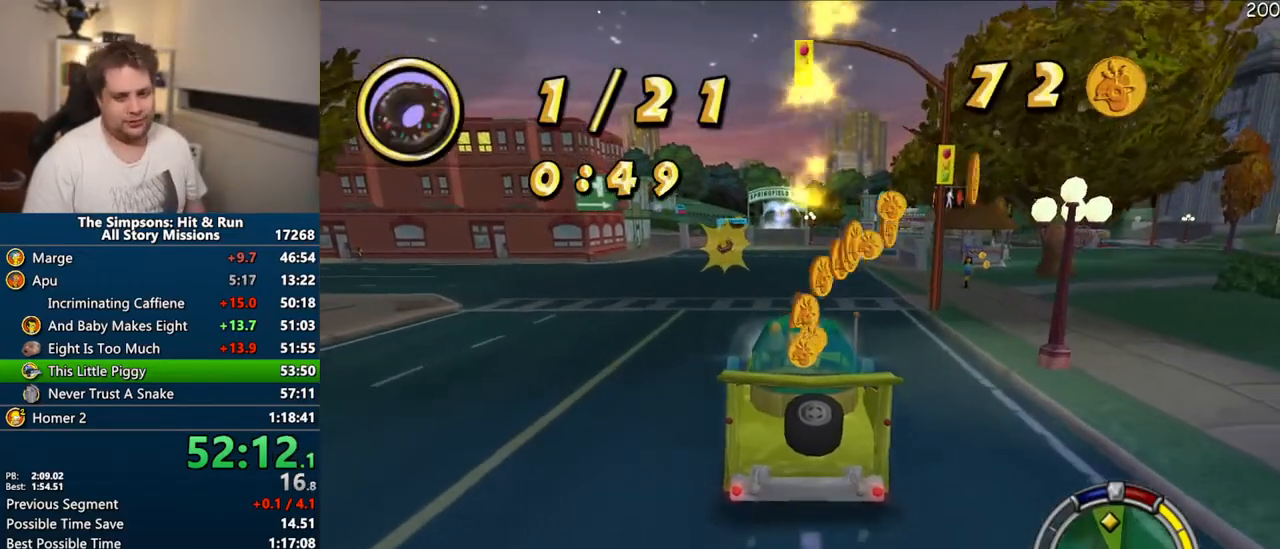
{"buttons": ["CROSS"], "right_stick": "center", "events": []}
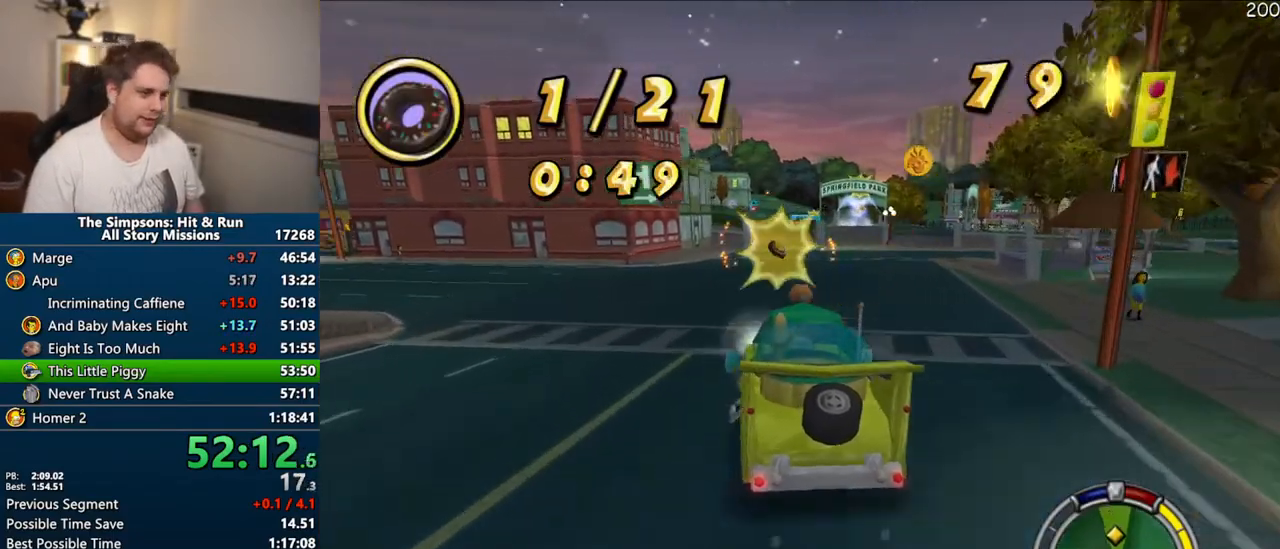
{"buttons": ["CROSS"], "right_stick": "center"}
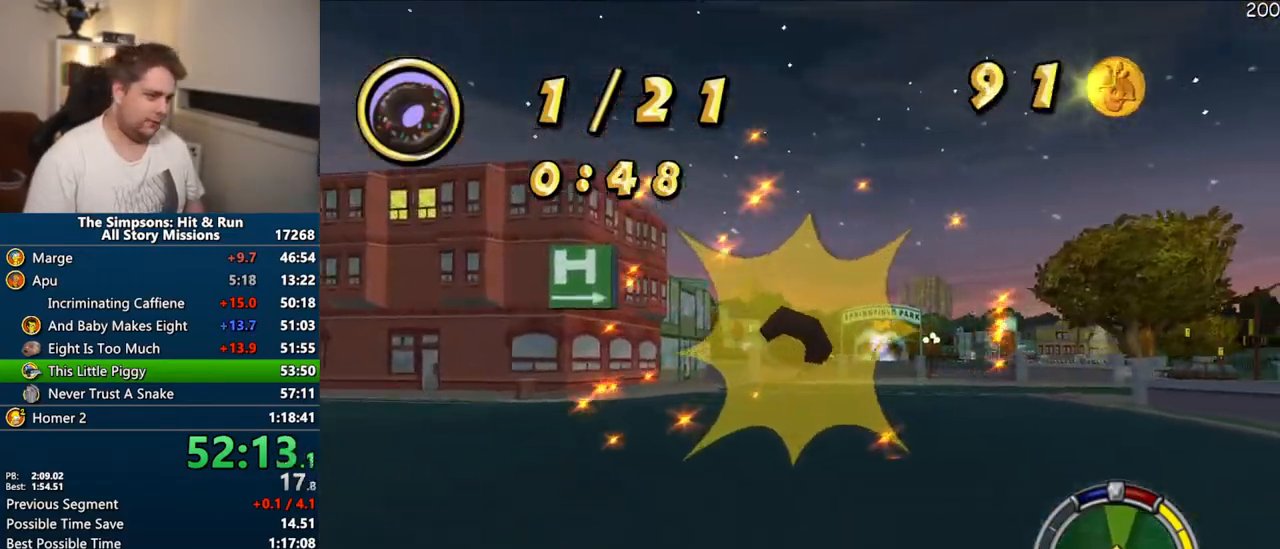
{"buttons": ["CROSS"], "right_stick": "center", "events": [[300, "right_stick", "down"], [367, "right_stick", "center"]]}
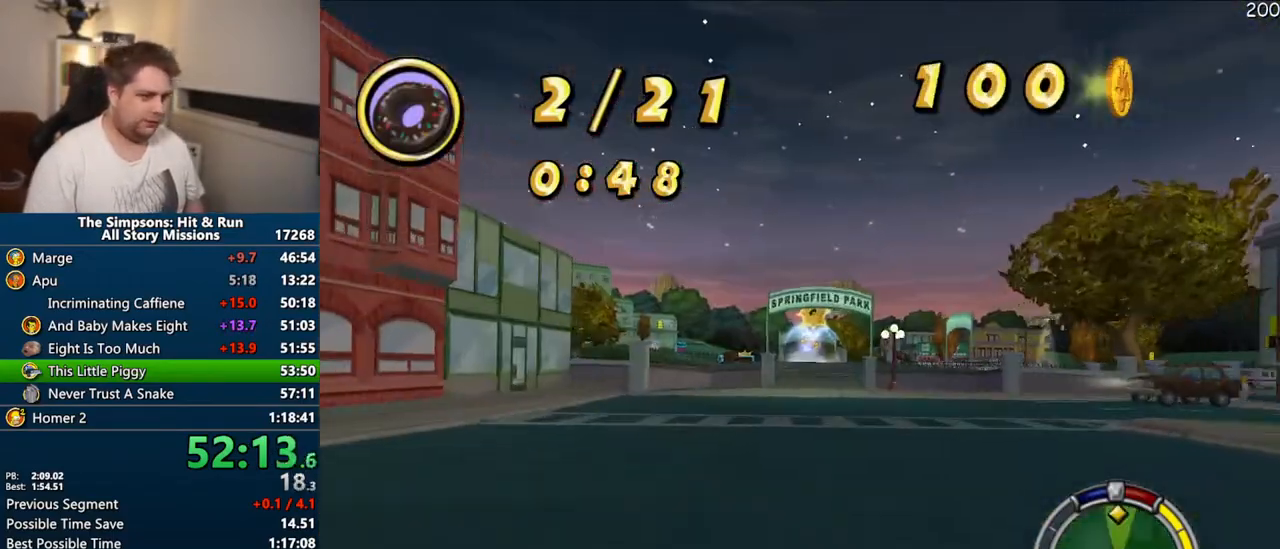
{"buttons": ["CROSS"], "right_stick": "center", "events": []}
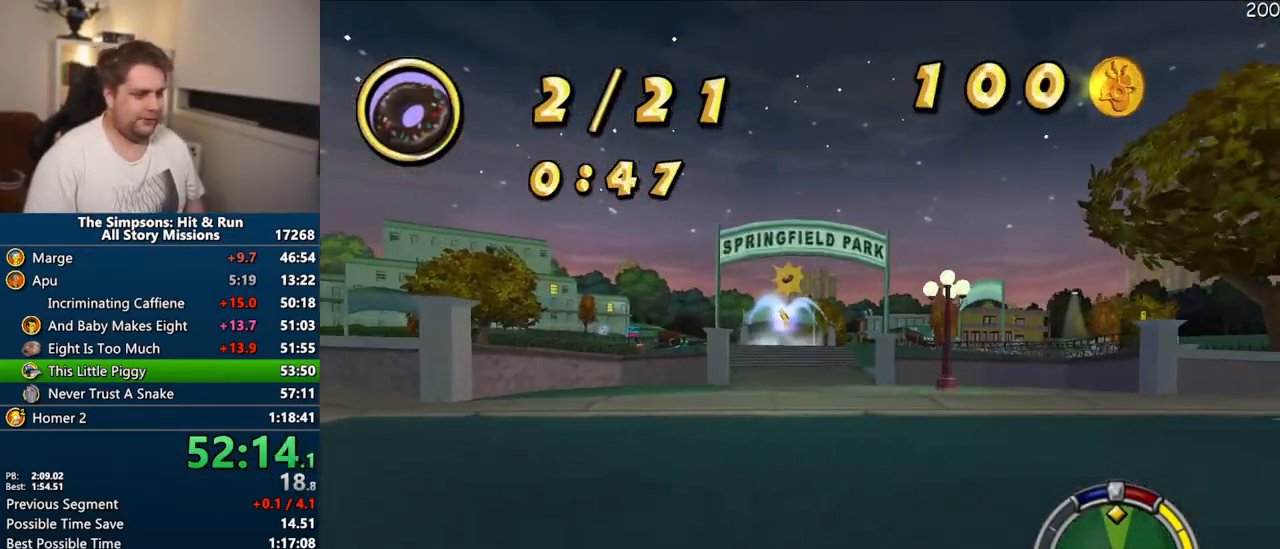
{"buttons": ["CROSS"], "right_stick": "center"}
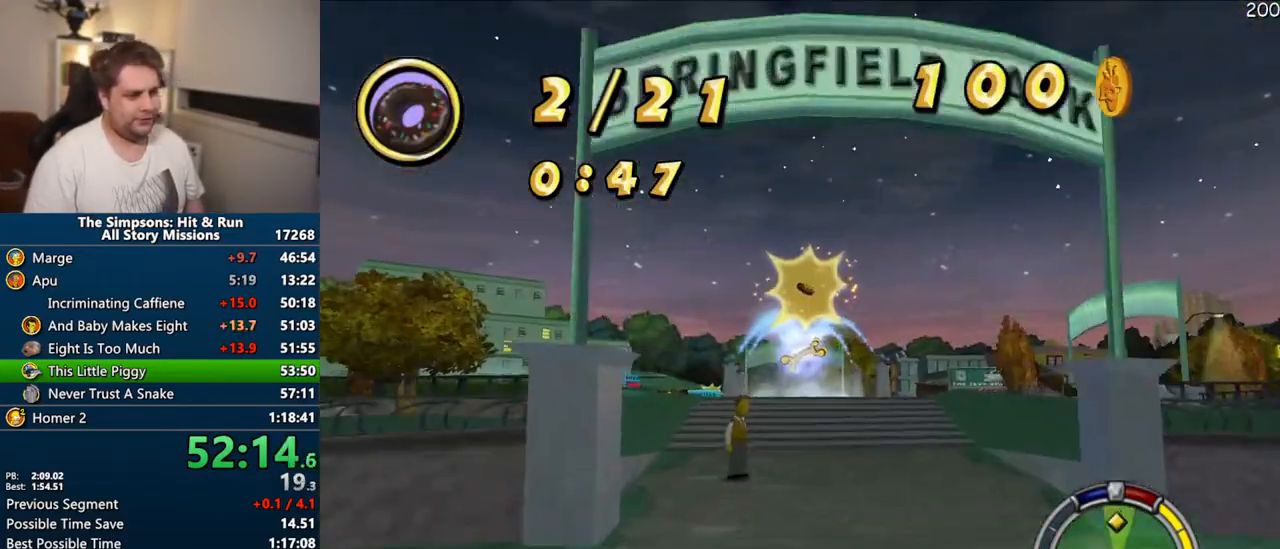
{"buttons": ["CIRCLE", "R1"], "right_stick": "center", "events": [[167, "R1", "down"], [200, "CROSS", "up"], [300, "CIRCLE", "down"]]}
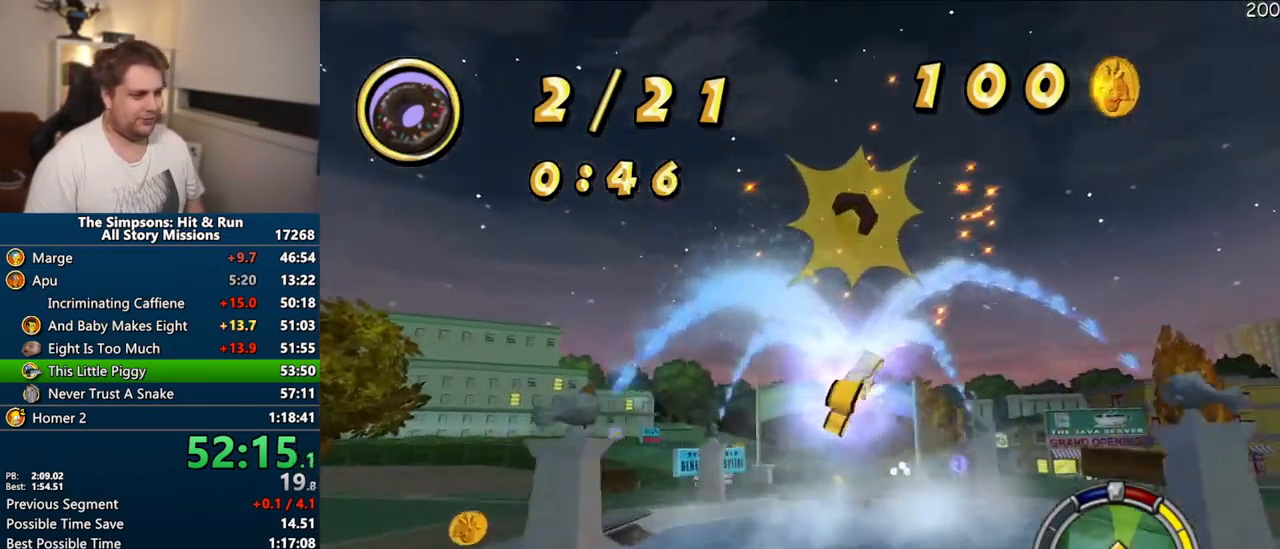
{"buttons": [], "right_stick": "center", "events": [[50, "CIRCLE", "up"], [83, "R1", "up"]]}
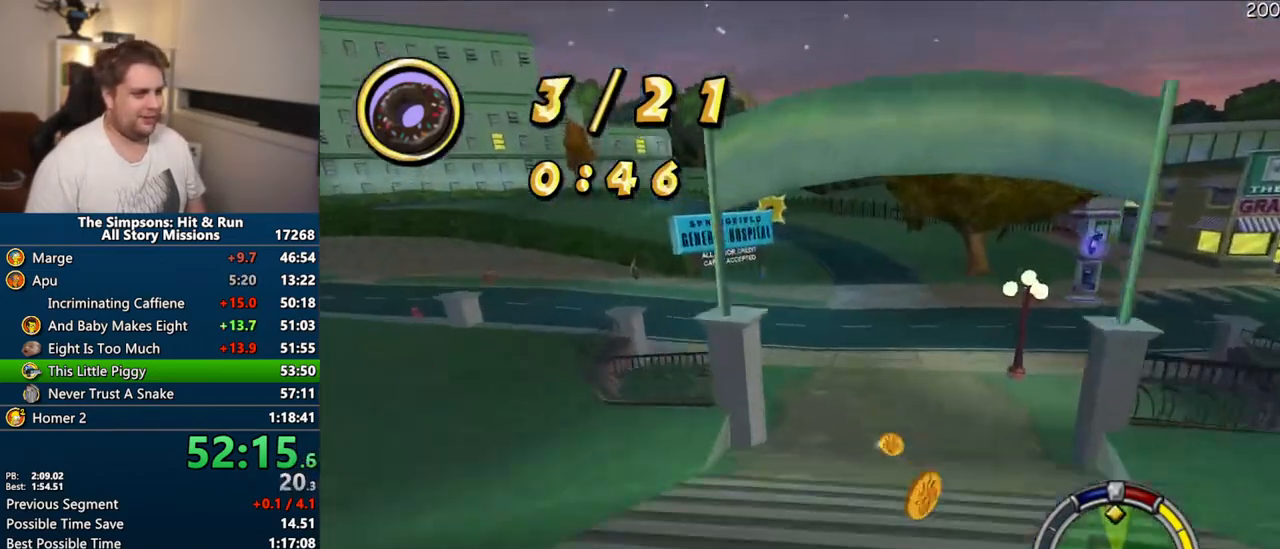
{"buttons": ["CROSS"], "right_stick": "center", "events": [[300, "CROSS", "down"]]}
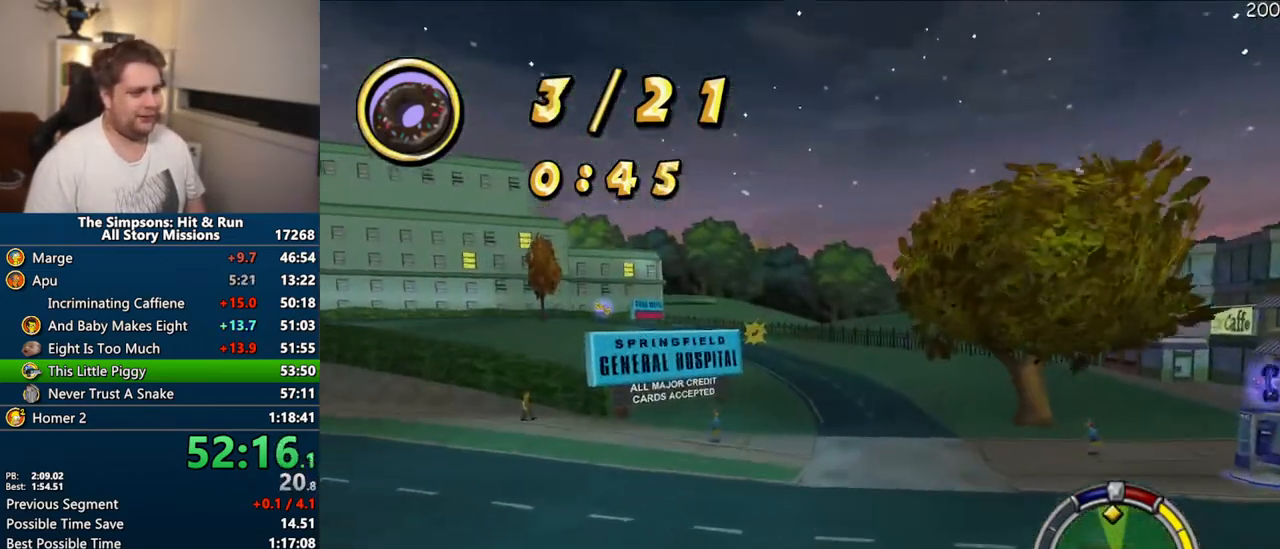
{"buttons": ["CROSS"], "right_stick": "center", "events": []}
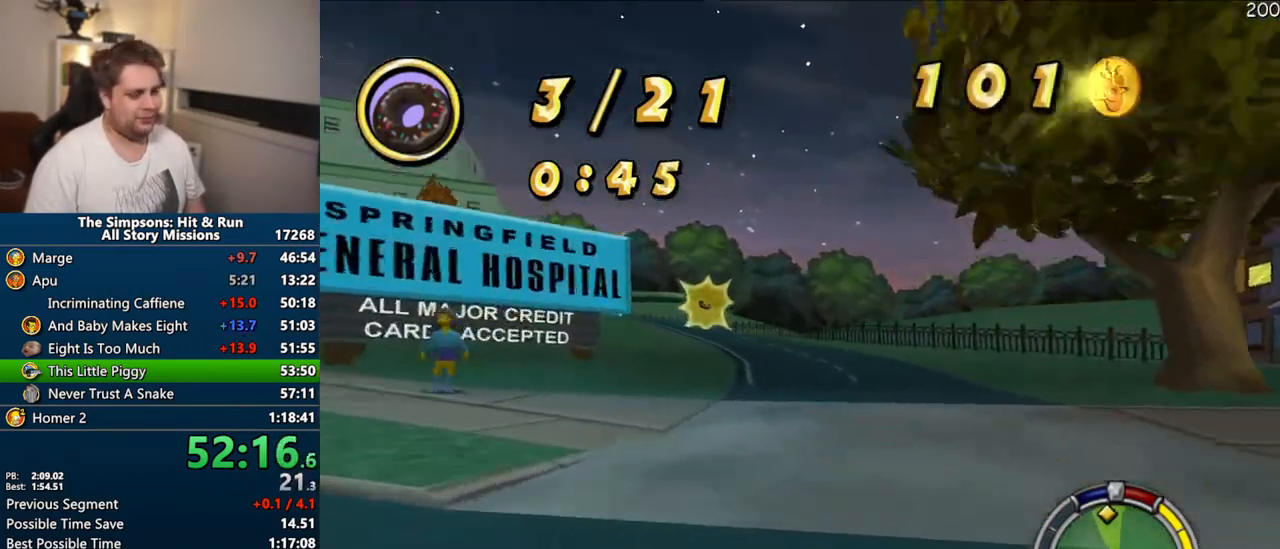
{"buttons": ["CROSS", "R1"], "right_stick": "center", "events": [[400, "R1", "down"]]}
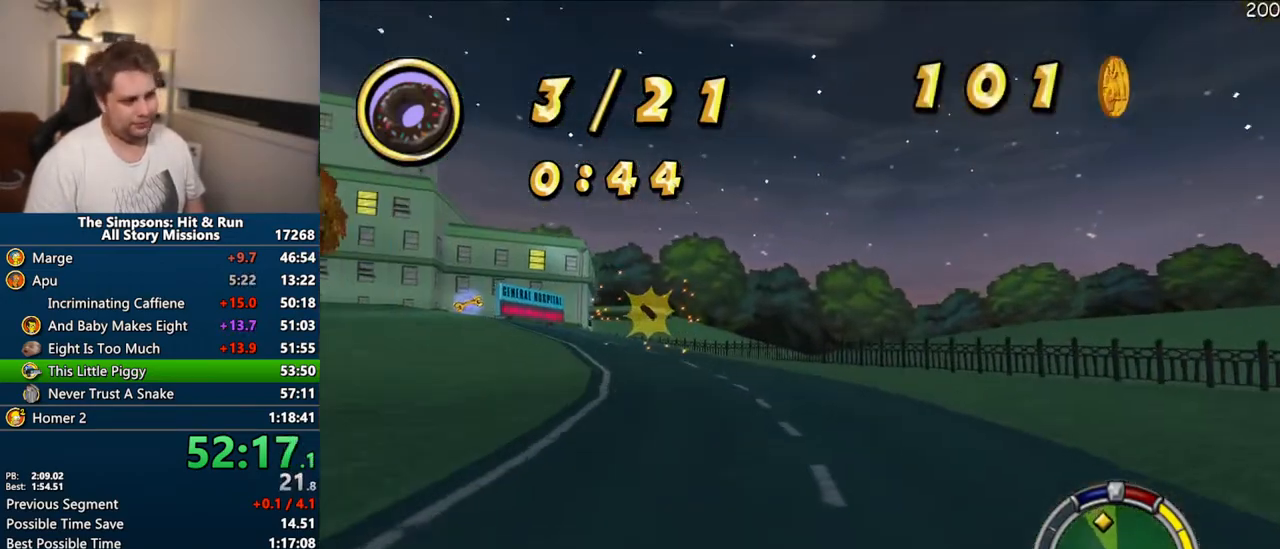
{"buttons": ["CROSS", "R1"], "right_stick": "center", "events": []}
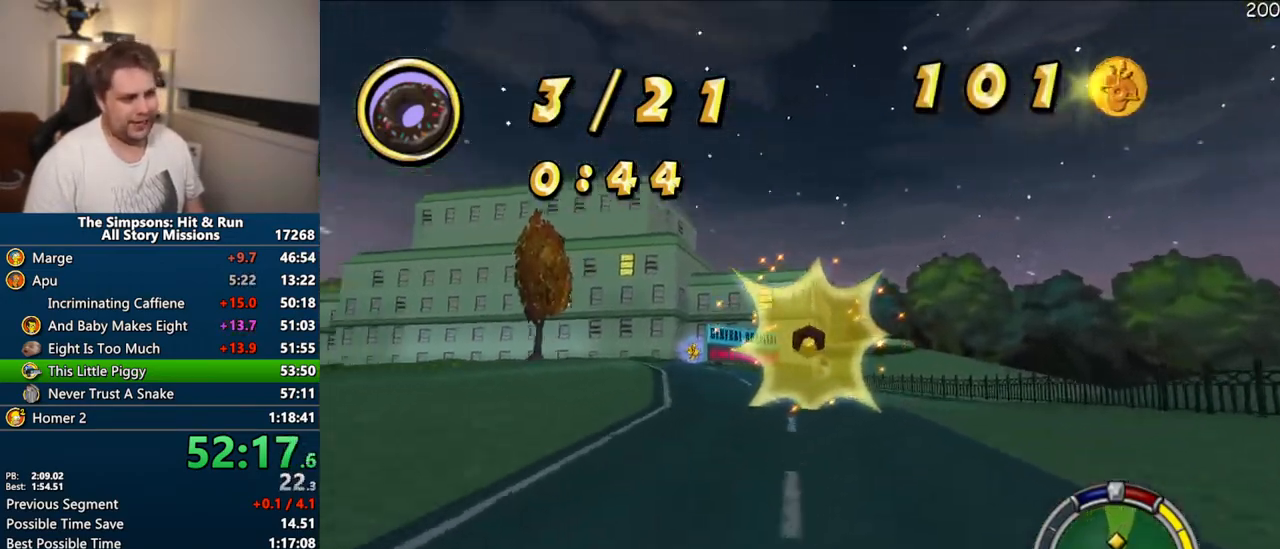
{"buttons": ["CIRCLE", "R1"], "right_stick": "center", "events": [[50, "CROSS", "up"], [350, "CIRCLE", "down"]]}
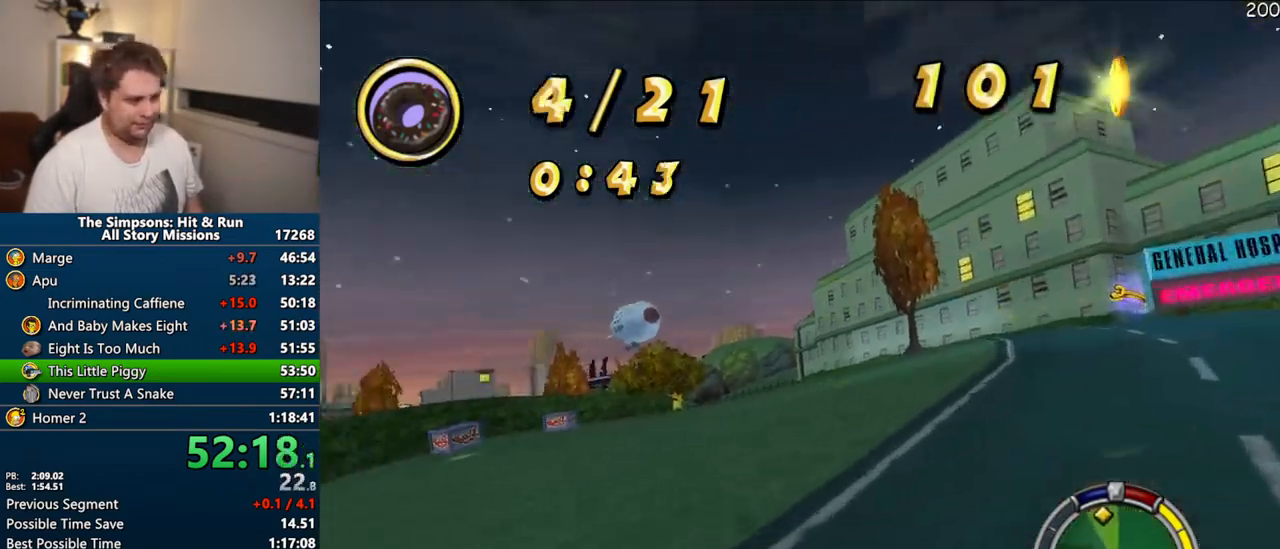
{"buttons": ["CROSS"], "right_stick": "center", "events": [[67, "CIRCLE", "up"], [200, "R1", "up"], [250, "CROSS", "down"]]}